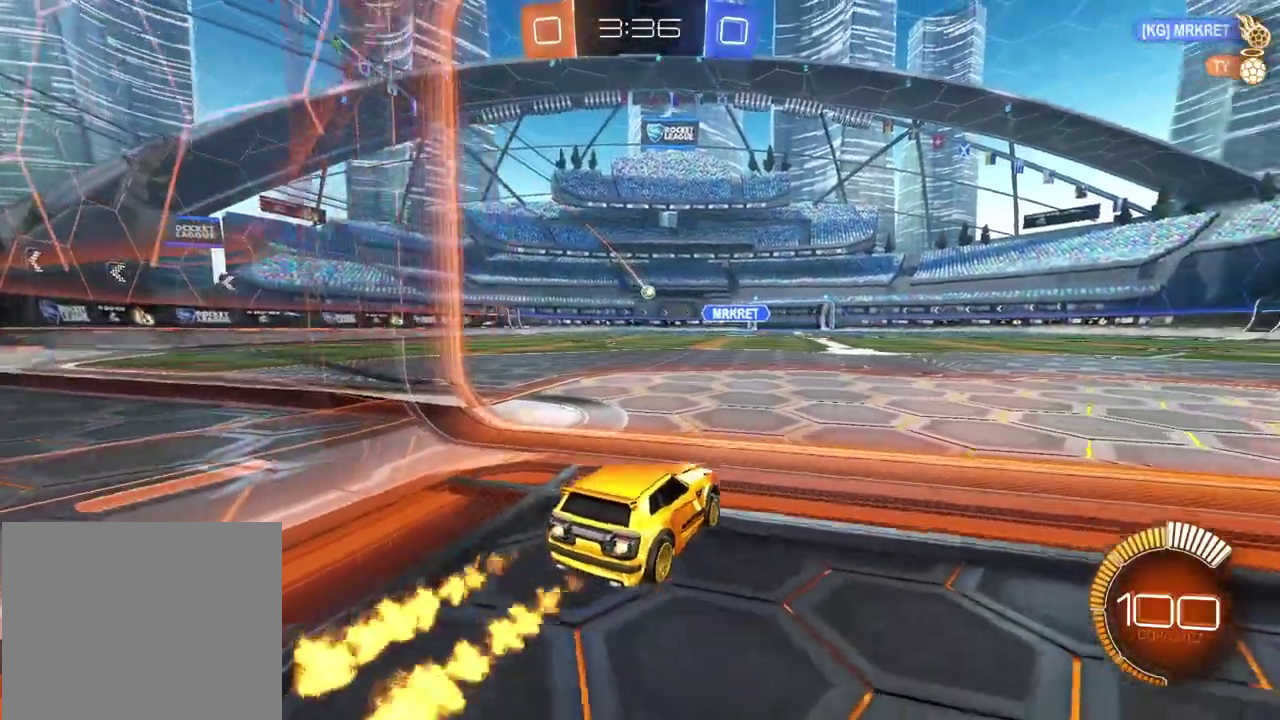
Gameplay with a controller (PlayStation layout); each line is a JSON object with the inputs held at the frame after it. "events" lists button and stick changes between this image and that frame as [ms after this image, input, new state], when the widget could be followed in between.
{"buttons": ["L2"], "left_stick": "center", "right_stick": "center", "events": [[200, "CIRCLE", "up"], [217, "R2", "up"], [300, "L2", "down"]]}
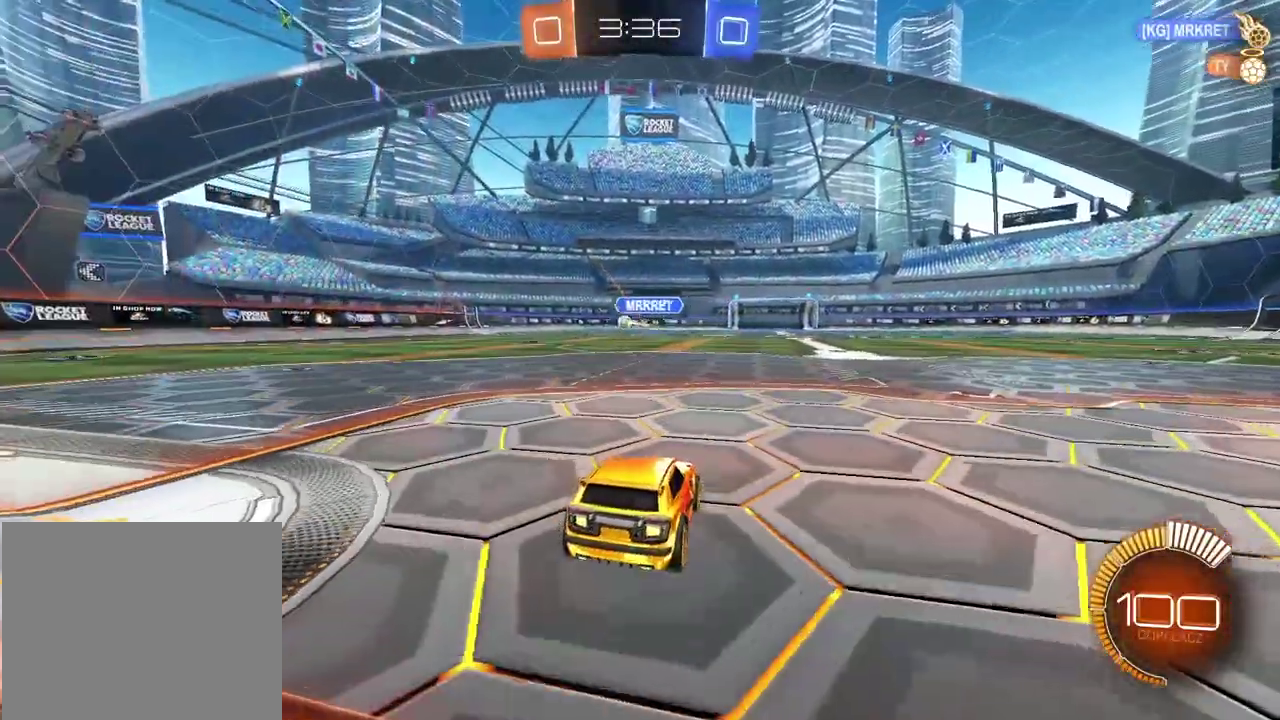
{"buttons": ["CIRCLE", "R2"], "left_stick": "right", "right_stick": "center", "events": [[283, "L2", "up"], [317, "CIRCLE", "down"], [317, "R2", "down"], [467, "left_stick", "right"]]}
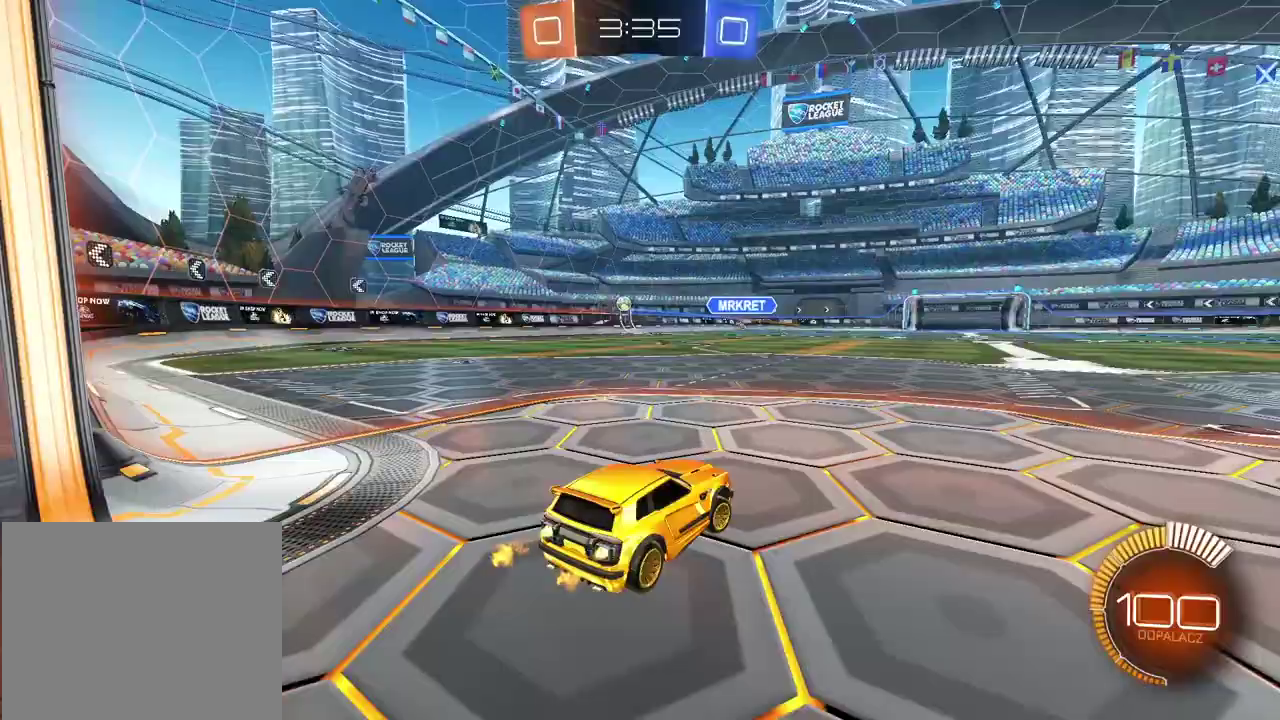
{"buttons": ["CROSS", "CIRCLE", "R2"], "left_stick": "down", "right_stick": "center", "events": [[83, "left_stick", "center"], [267, "left_stick", "right"], [283, "CIRCLE", "up"], [400, "CIRCLE", "down"], [450, "left_stick", "center"], [467, "CROSS", "down"], [500, "left_stick", "down"]]}
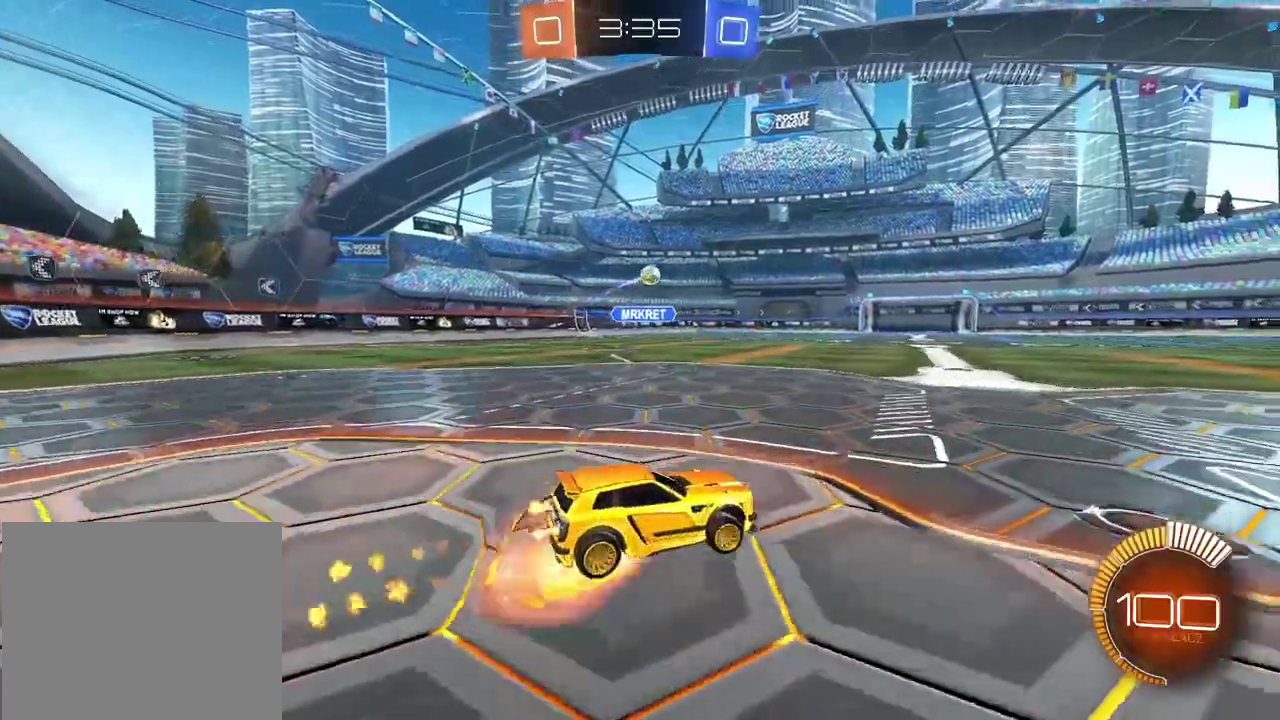
{"buttons": ["CROSS", "CIRCLE", "R2"], "left_stick": "up-left", "right_stick": "center", "events": [[67, "left_stick", "center"], [100, "CROSS", "up"], [150, "CROSS", "down"], [450, "left_stick", "up-left"]]}
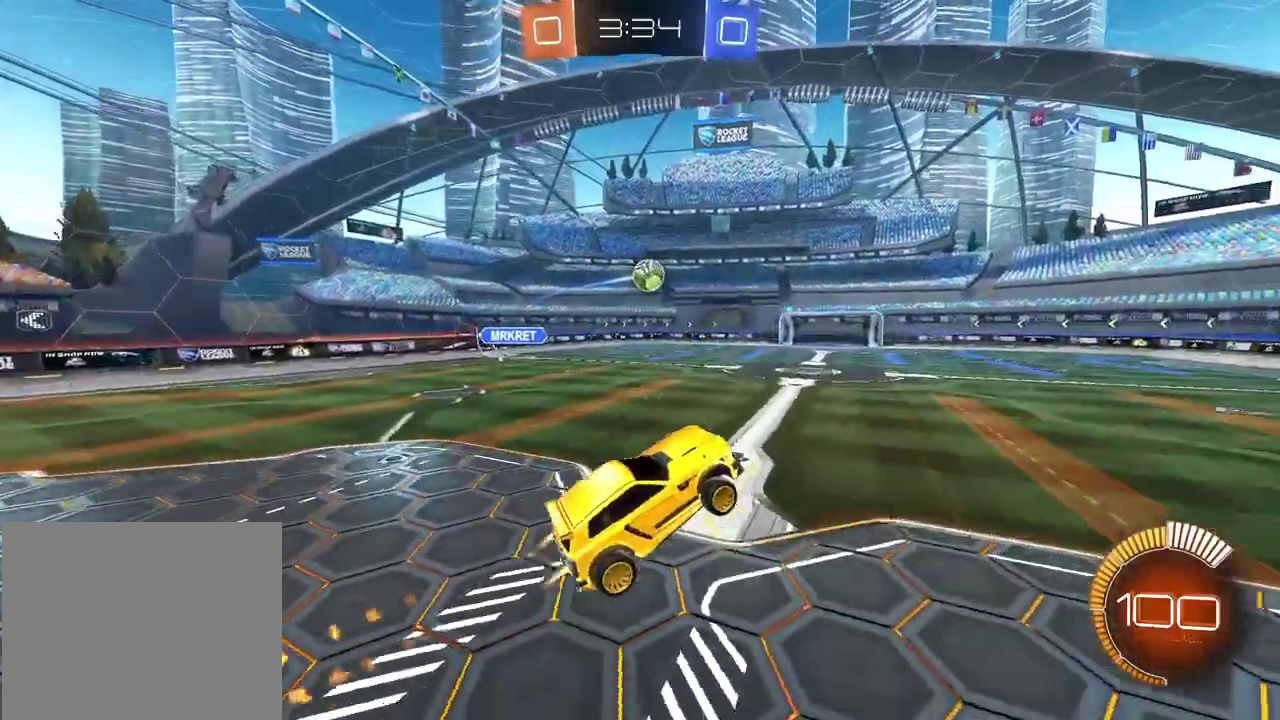
{"buttons": ["CIRCLE", "L2", "R2"], "left_stick": "right", "right_stick": "center", "events": [[117, "L2", "down"], [267, "CROSS", "up"], [283, "CIRCLE", "up"], [400, "left_stick", "up"], [483, "CIRCLE", "down"], [500, "left_stick", "right"]]}
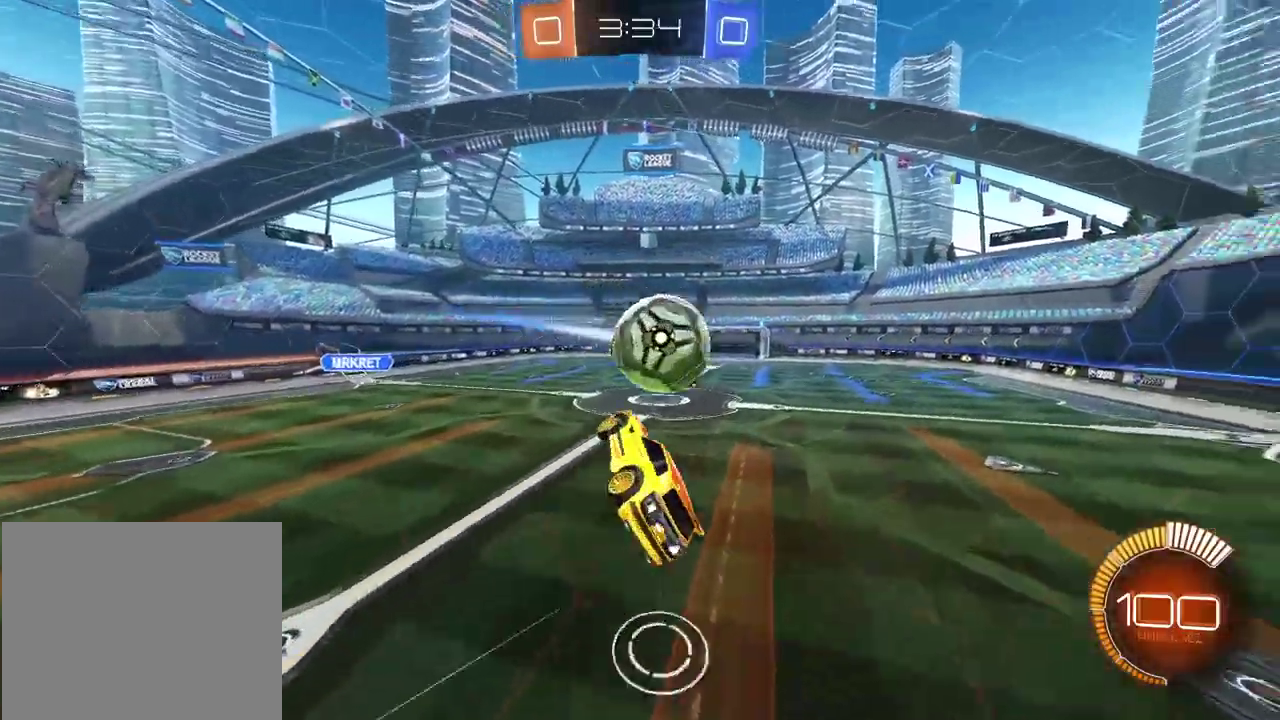
{"buttons": ["CIRCLE", "L2", "R2"], "left_stick": "down-right", "right_stick": "center", "events": [[83, "left_stick", "down-right"], [150, "left_stick", "down"], [217, "left_stick", "center"], [333, "left_stick", "up-right"], [450, "left_stick", "down-right"]]}
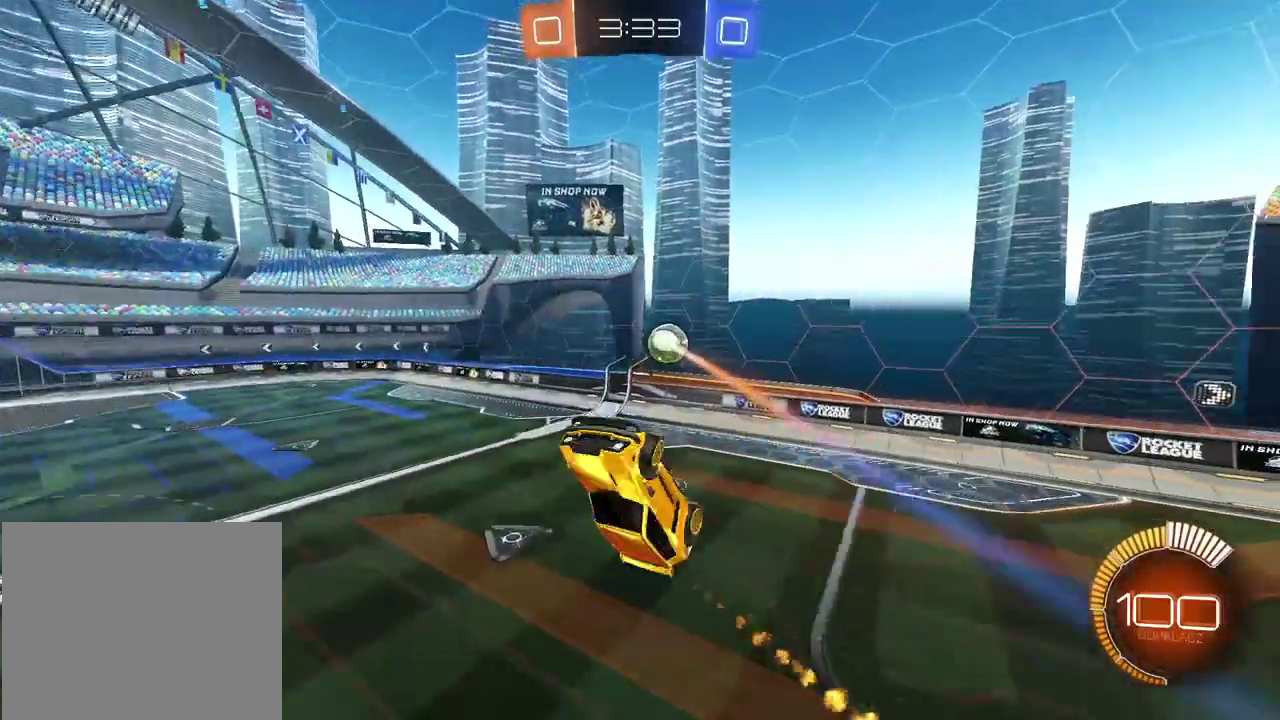
{"buttons": ["CIRCLE", "L2", "R2"], "left_stick": "center", "right_stick": "center", "events": [[17, "left_stick", "down"], [233, "left_stick", "center"]]}
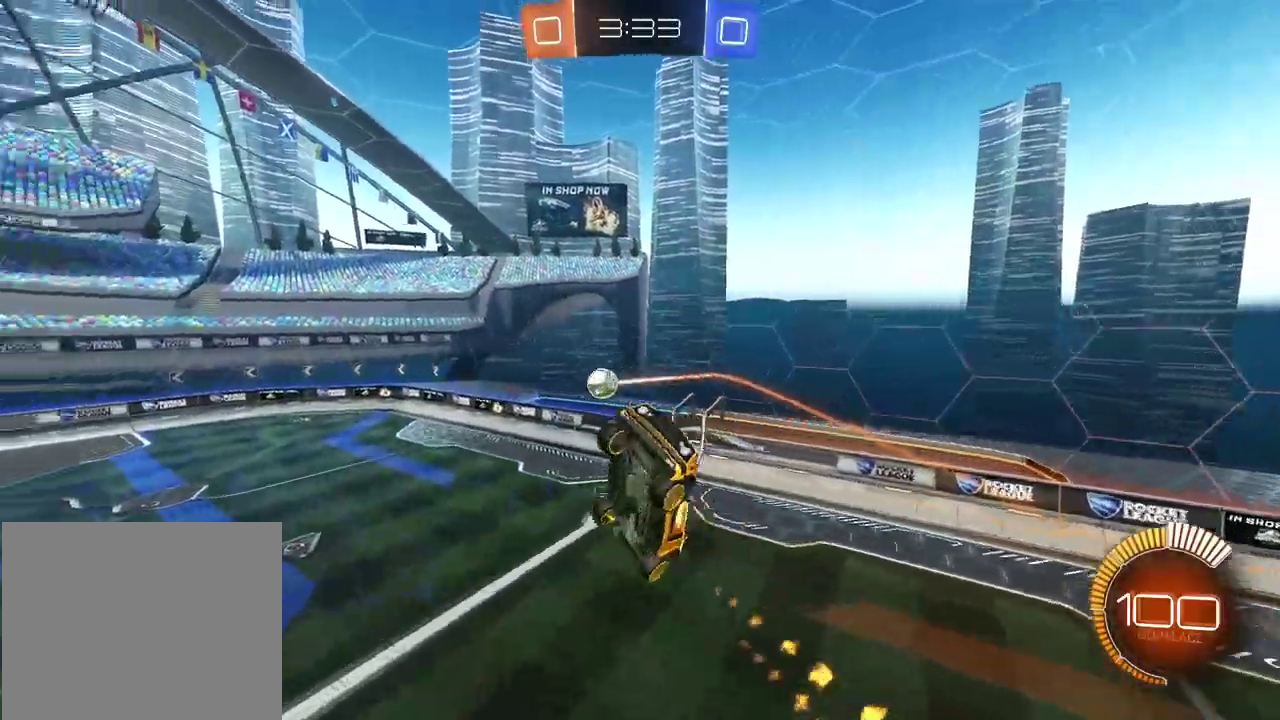
{"buttons": ["CIRCLE", "L2", "R2"], "left_stick": "center", "right_stick": "center", "events": [[17, "left_stick", "right"], [50, "L2", "up"], [233, "left_stick", "center"], [350, "L2", "down"]]}
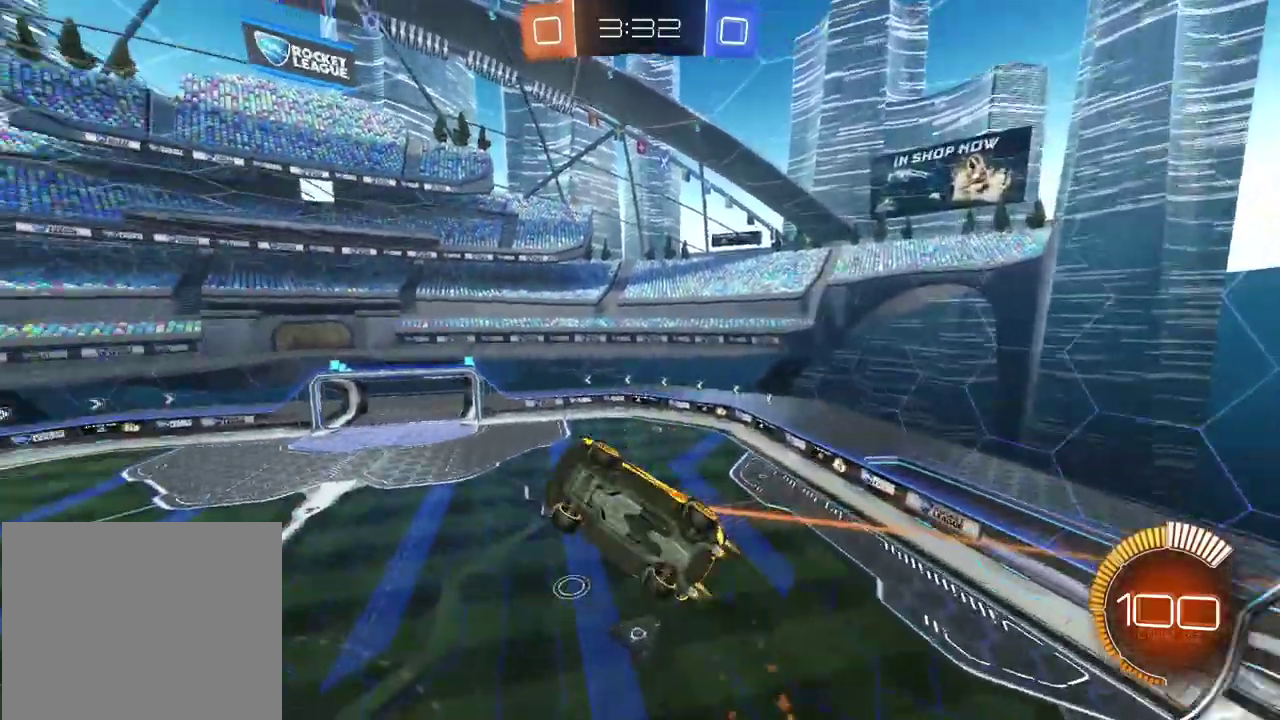
{"buttons": ["CIRCLE", "R2"], "left_stick": "center", "right_stick": "center", "events": [[33, "L2", "up"]]}
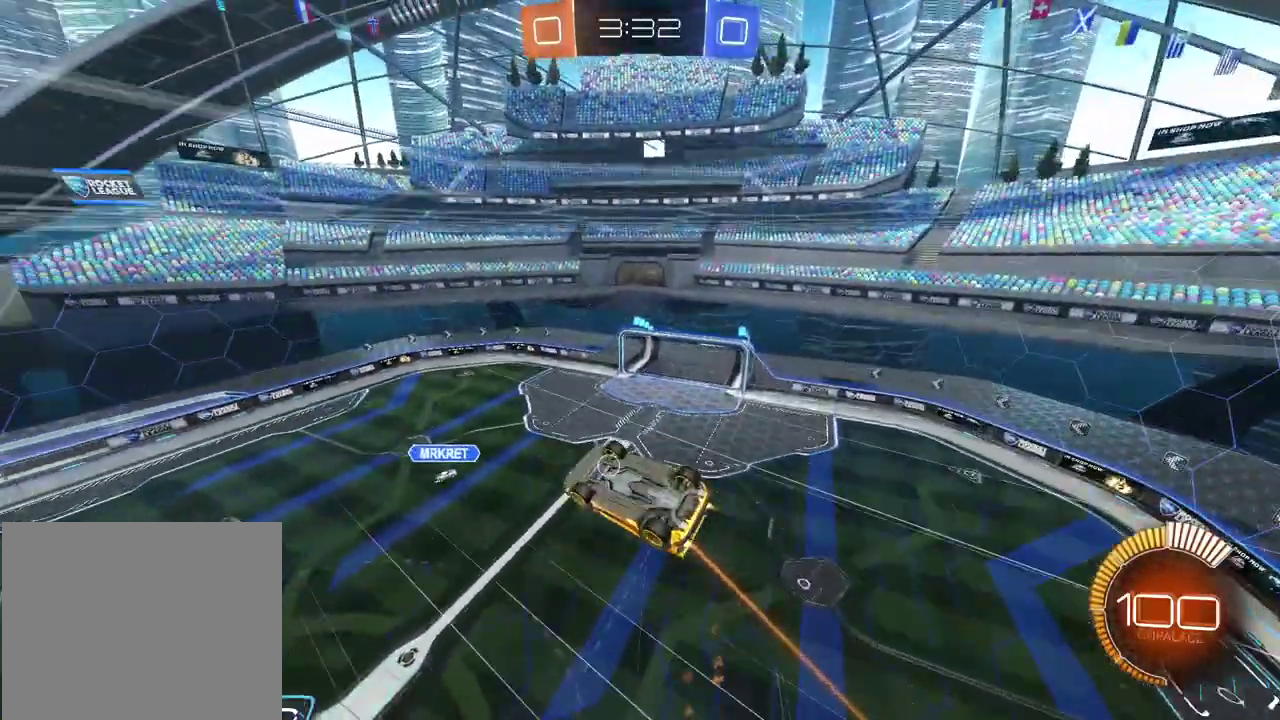
{"buttons": ["CIRCLE", "R2"], "left_stick": "center", "right_stick": "center", "events": [[17, "left_stick", "down-right"], [150, "left_stick", "center"]]}
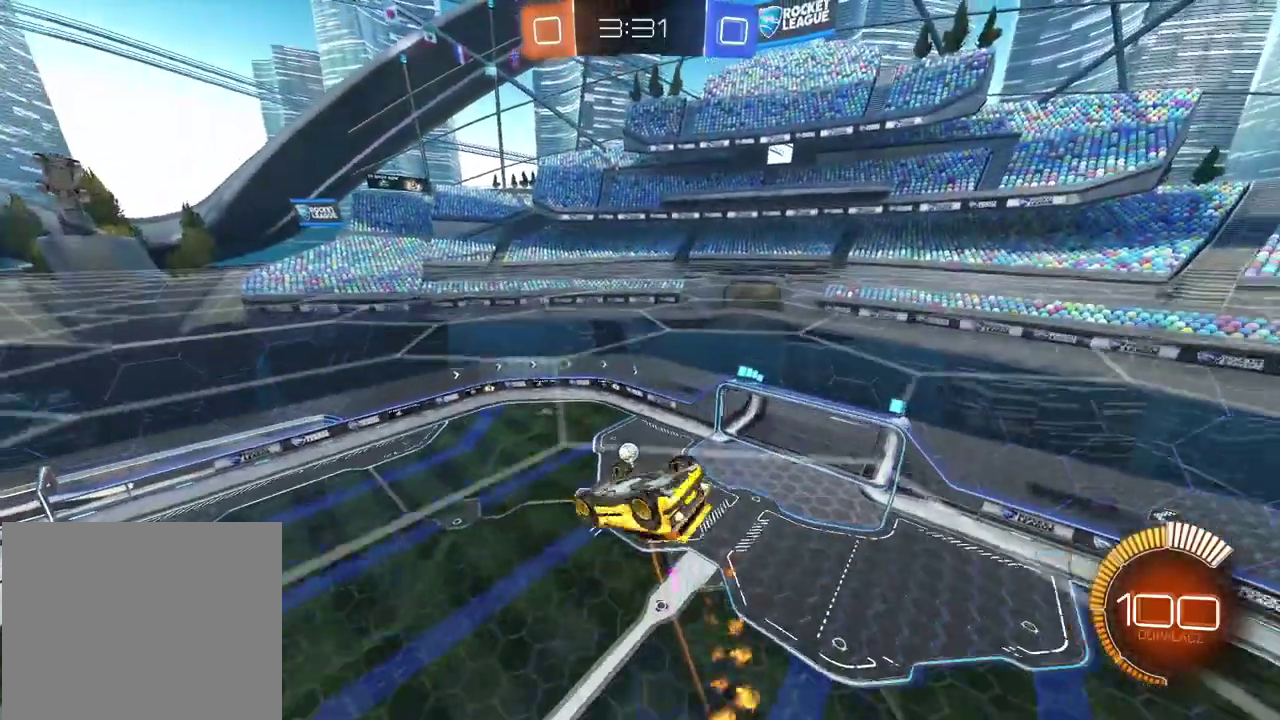
{"buttons": ["L2"], "left_stick": "down", "right_stick": "center", "events": [[283, "left_stick", "right"], [333, "left_stick", "down-right"], [400, "CIRCLE", "up"], [400, "L2", "down"], [400, "R2", "up"], [433, "left_stick", "down"]]}
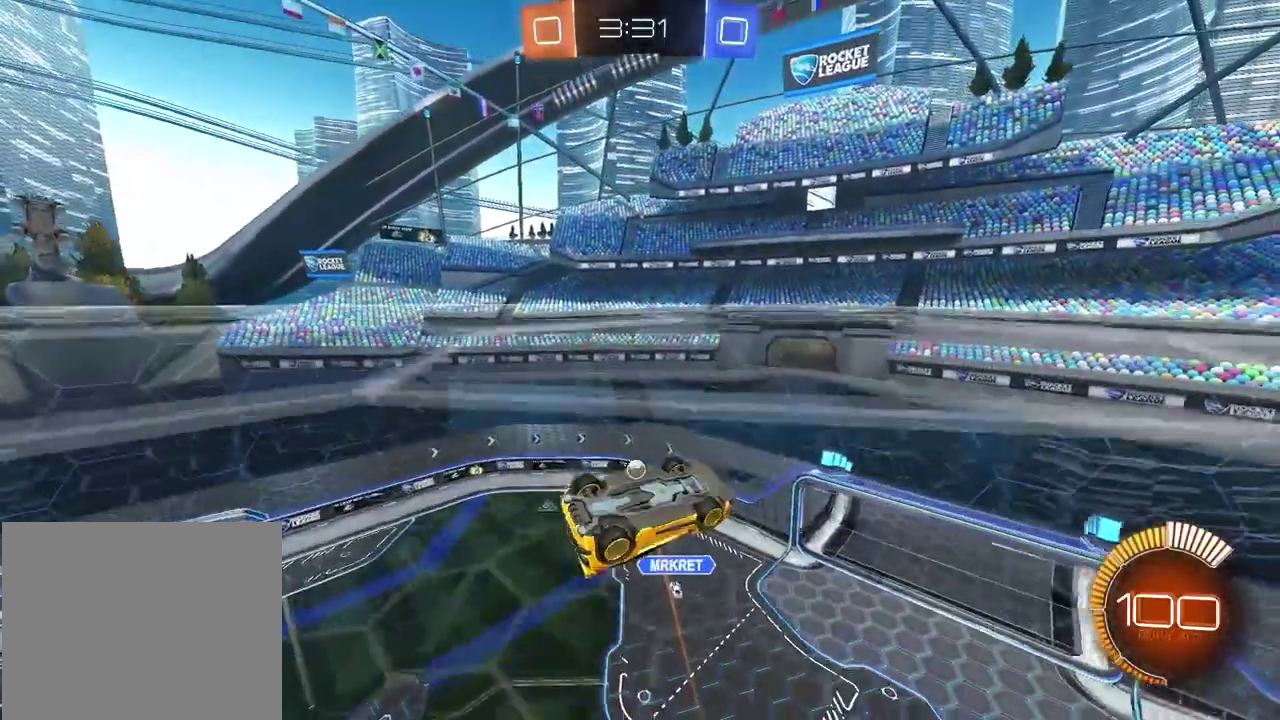
{"buttons": ["L2", "R2"], "left_stick": "up-left", "right_stick": "center", "events": [[100, "left_stick", "down-left"], [117, "L2", "up"], [350, "left_stick", "left"], [450, "left_stick", "up-left"], [467, "R2", "down"], [500, "L2", "down"]]}
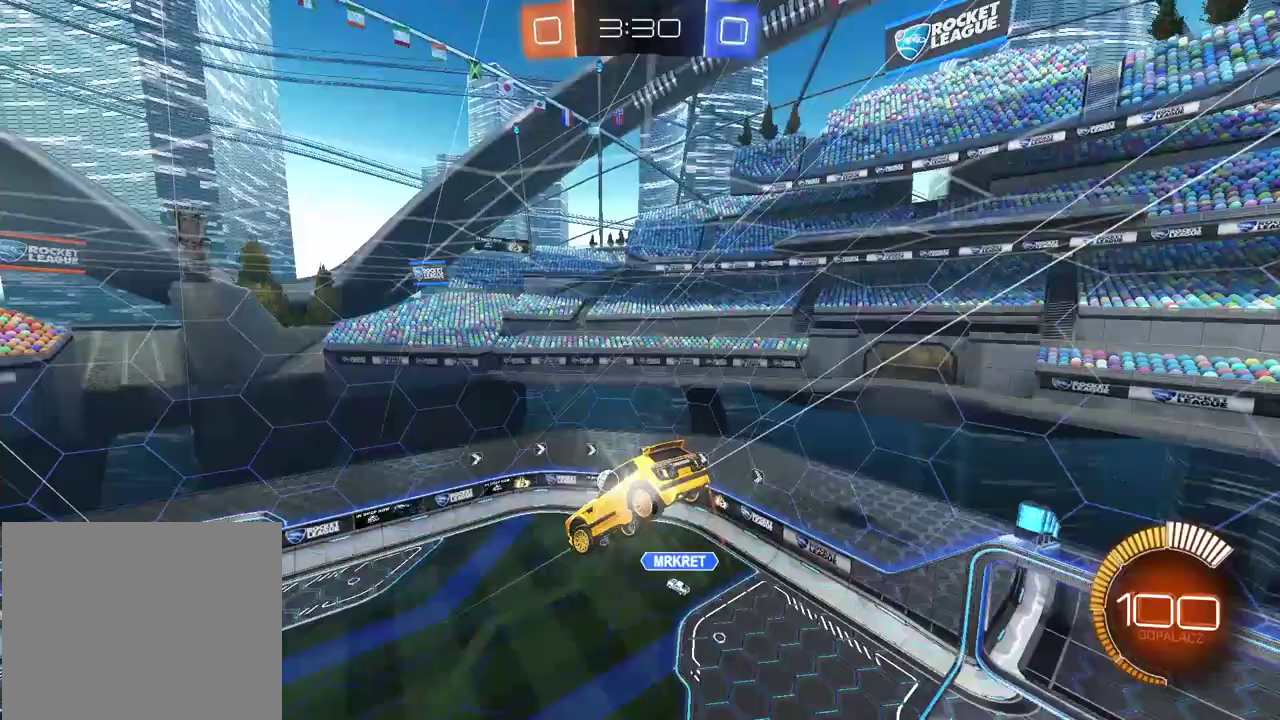
{"buttons": ["CIRCLE", "R2"], "left_stick": "center", "right_stick": "center", "events": [[17, "CIRCLE", "down"], [100, "left_stick", "up"], [167, "L2", "up"], [167, "left_stick", "center"]]}
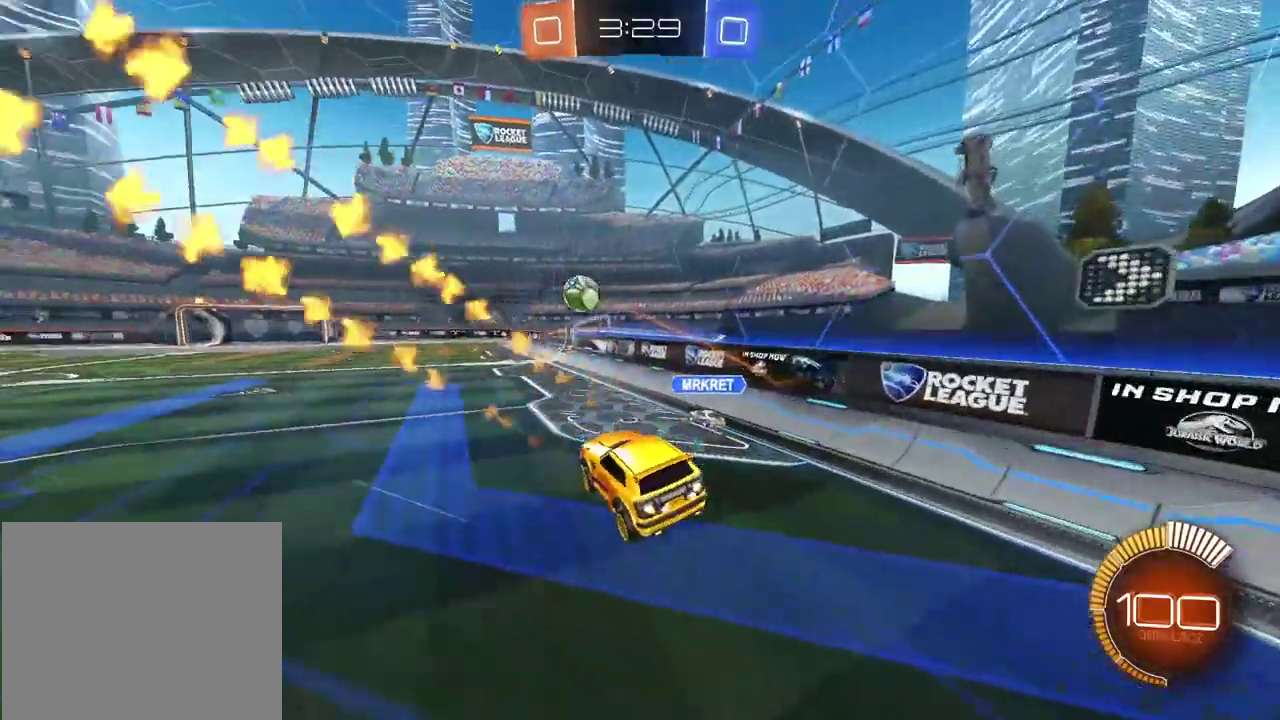
{"buttons": ["CIRCLE", "R2"], "left_stick": "center", "right_stick": "center", "events": [[317, "left_stick", "left"], [450, "left_stick", "center"]]}
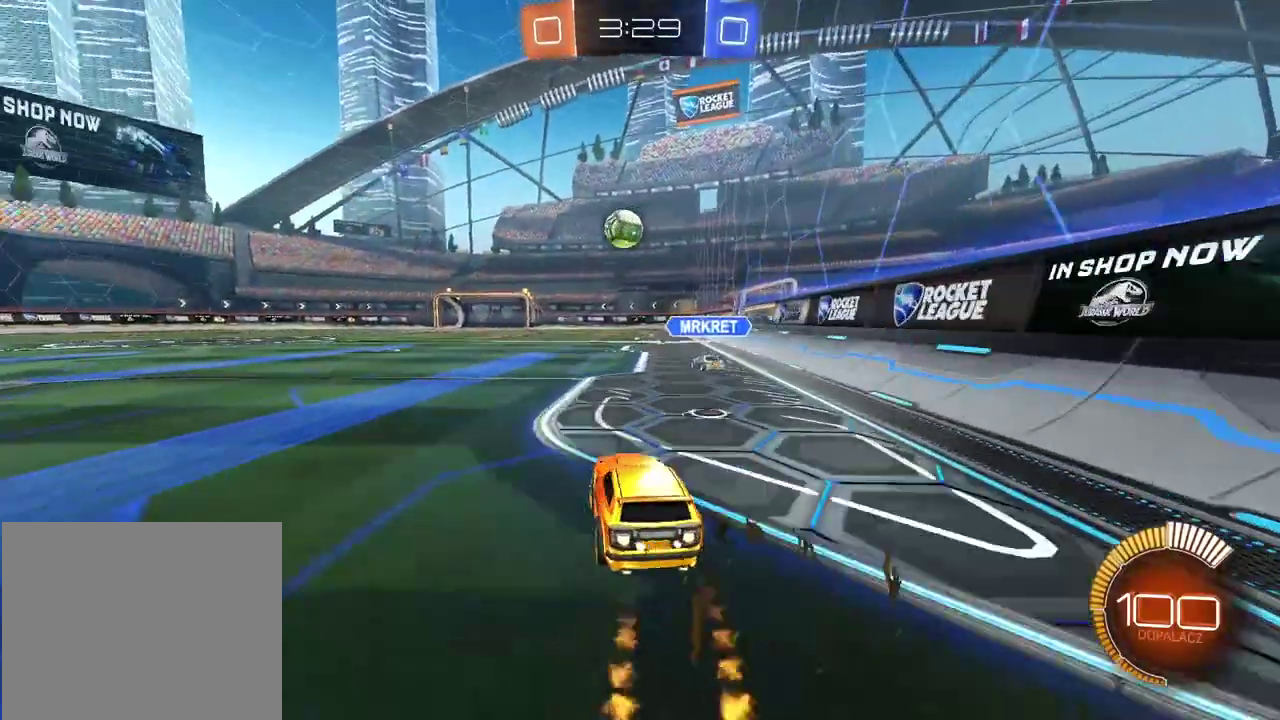
{"buttons": ["CIRCLE", "R2"], "left_stick": "center", "right_stick": "center", "events": []}
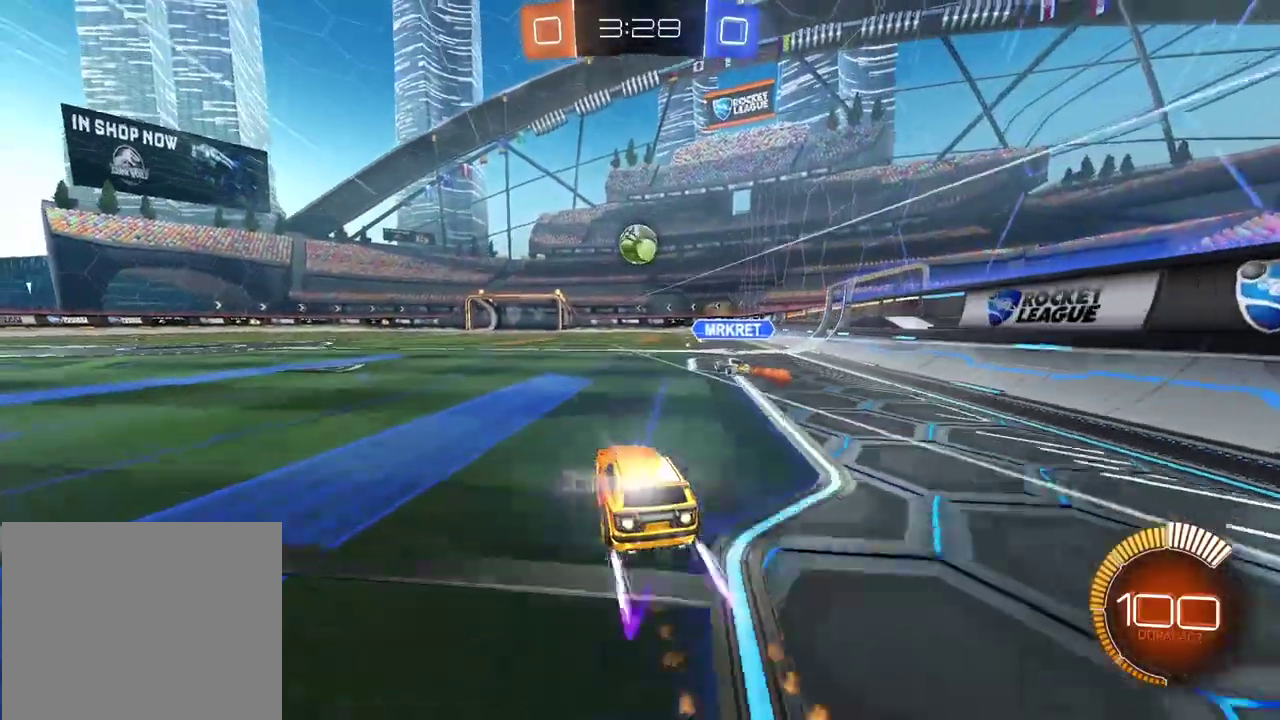
{"buttons": ["R2"], "left_stick": "center", "right_stick": "center", "events": [[217, "CIRCLE", "up"]]}
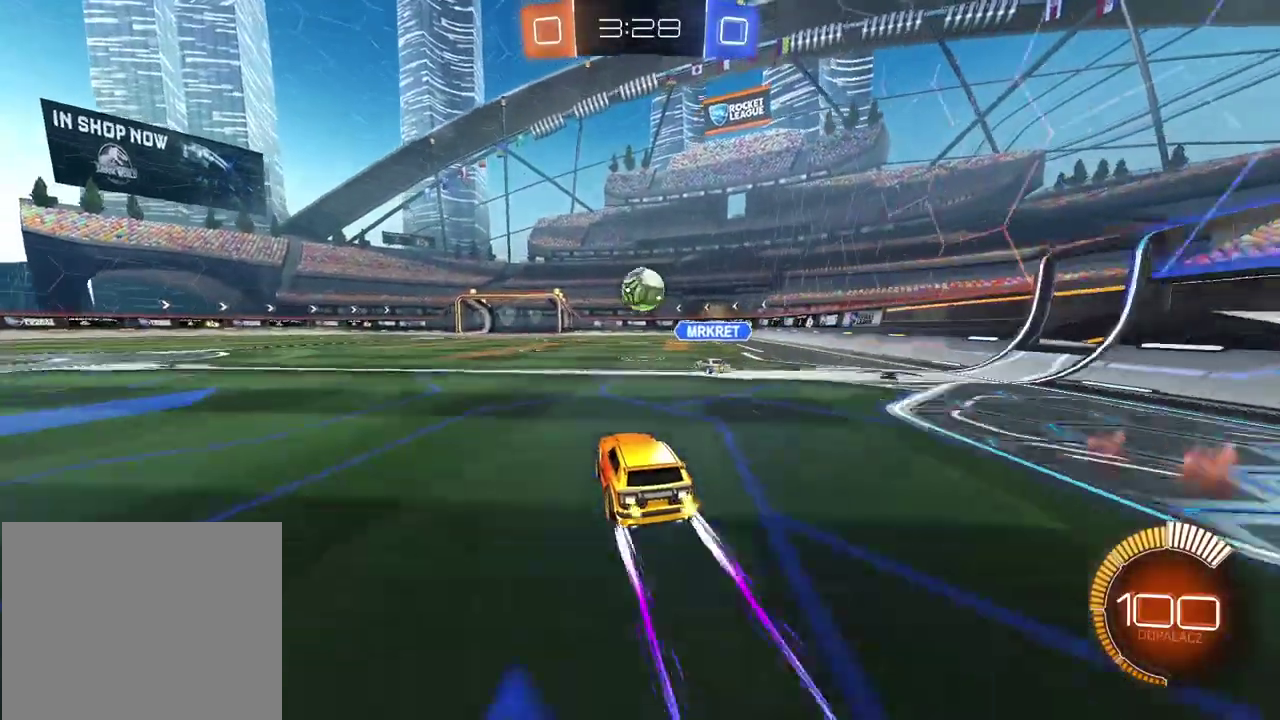
{"buttons": ["R2"], "left_stick": "center", "right_stick": "center", "events": []}
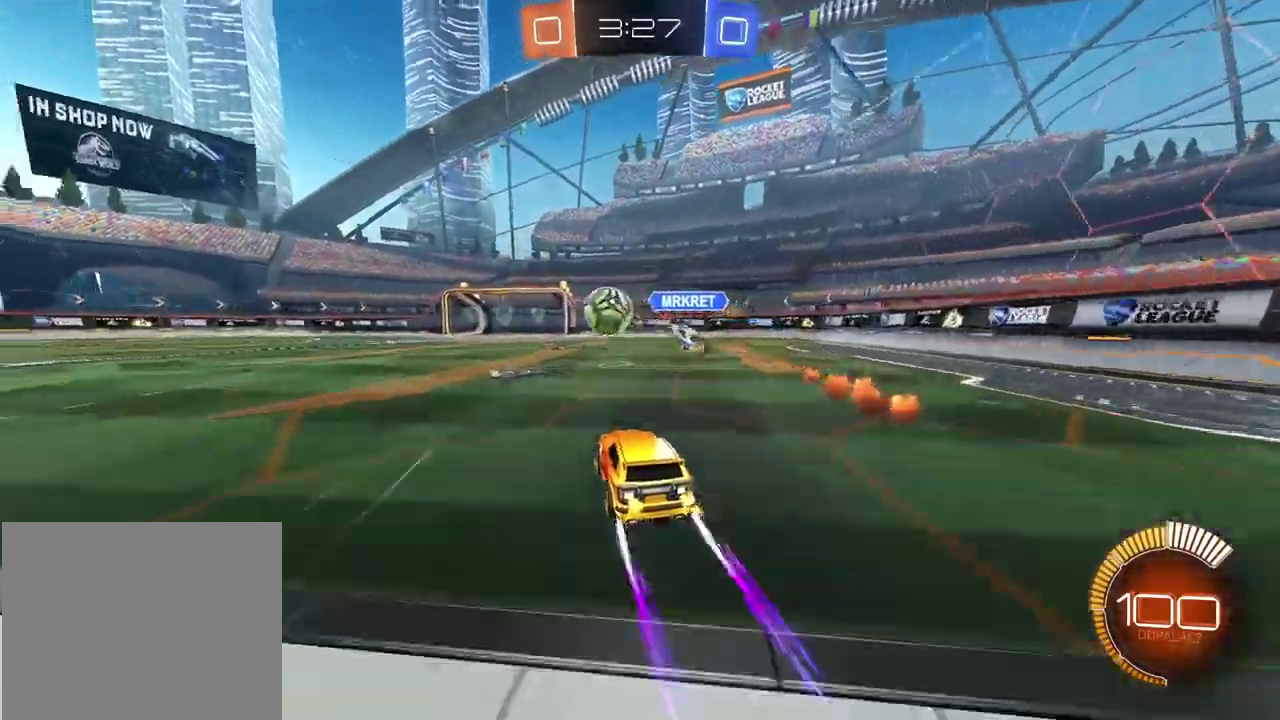
{"buttons": ["R2"], "left_stick": "left", "right_stick": "center", "events": [[500, "left_stick", "left"]]}
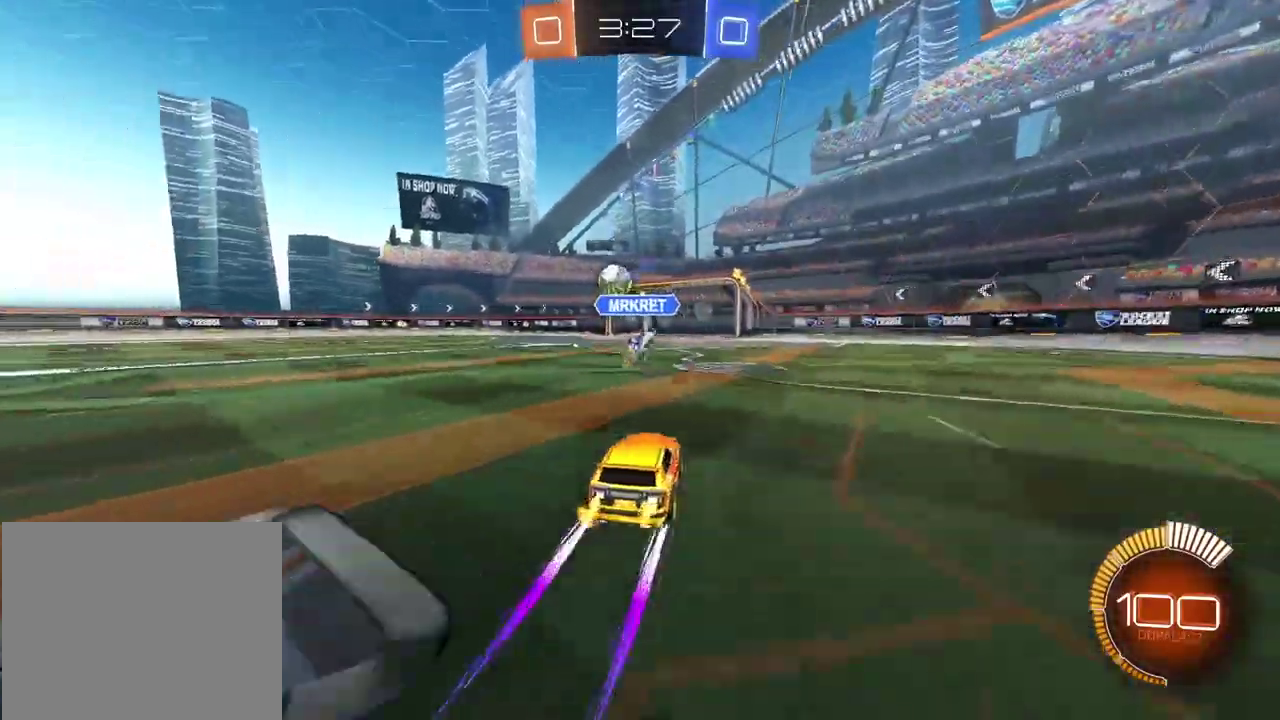
{"buttons": ["R2"], "left_stick": "center", "right_stick": "center", "events": [[433, "left_stick", "center"]]}
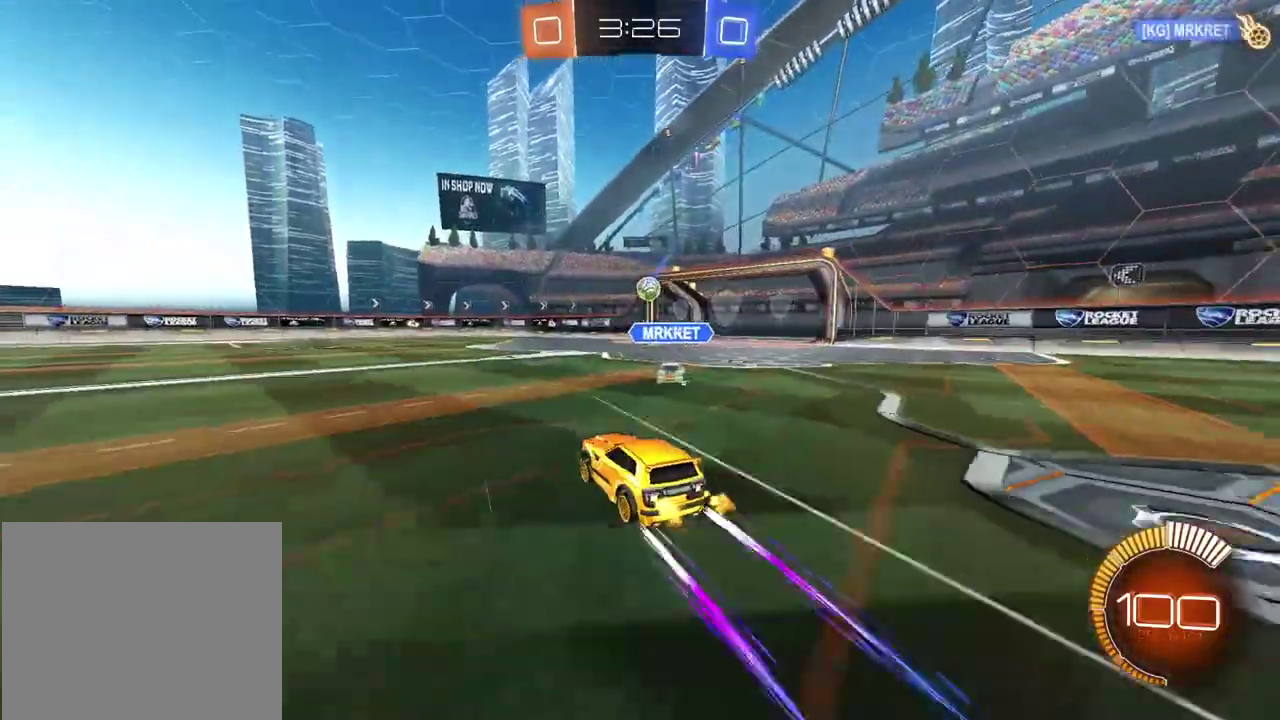
{"buttons": [], "left_stick": "left", "right_stick": "center", "events": [[117, "R2", "up"], [150, "left_stick", "left"]]}
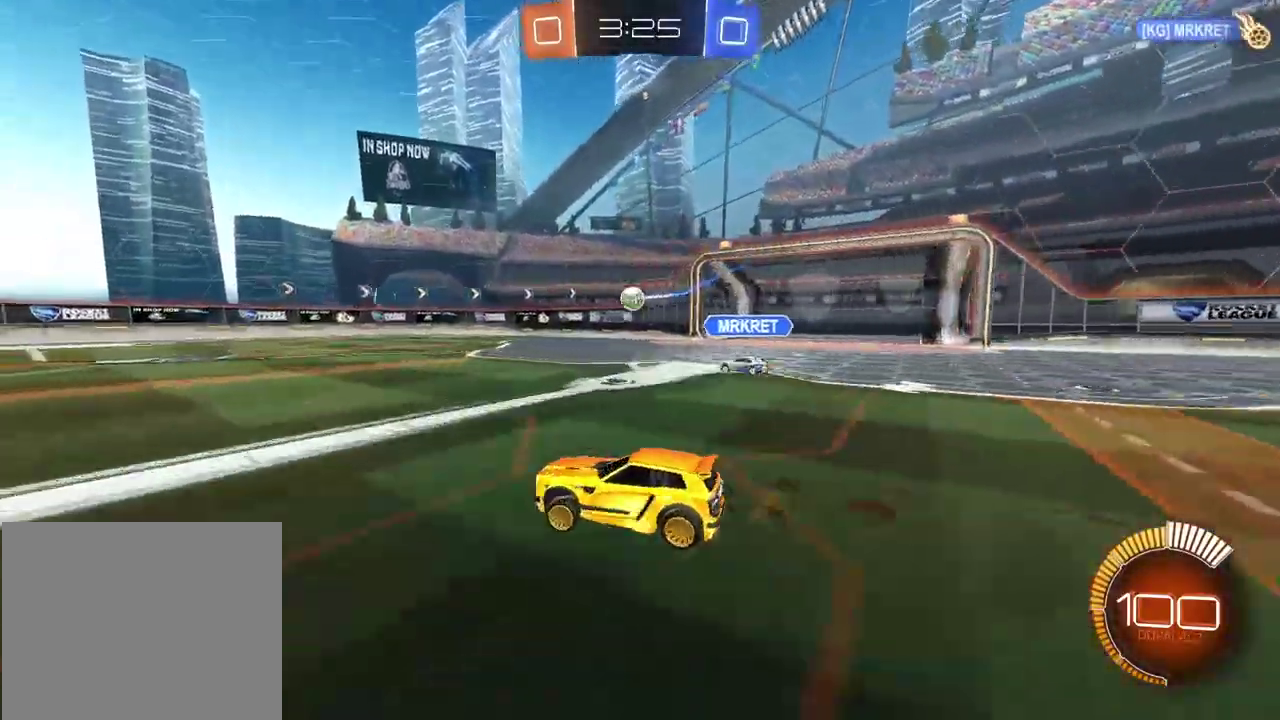
{"buttons": ["CIRCLE", "R2"], "left_stick": "center", "right_stick": "center", "events": [[100, "CIRCLE", "down"], [100, "R2", "down"], [167, "left_stick", "center"], [367, "left_stick", "right"], [483, "left_stick", "center"]]}
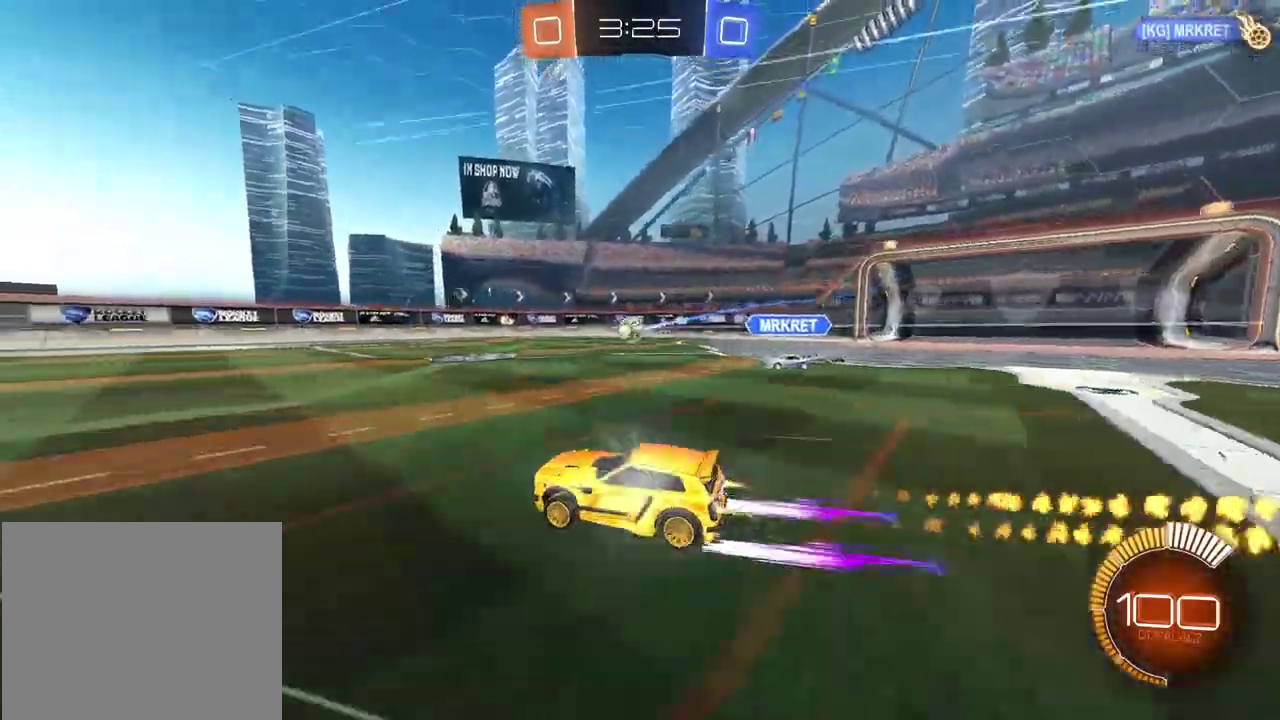
{"buttons": [], "left_stick": "right", "right_stick": "center", "events": [[83, "CIRCLE", "up"], [133, "R2", "up"], [317, "left_stick", "right"]]}
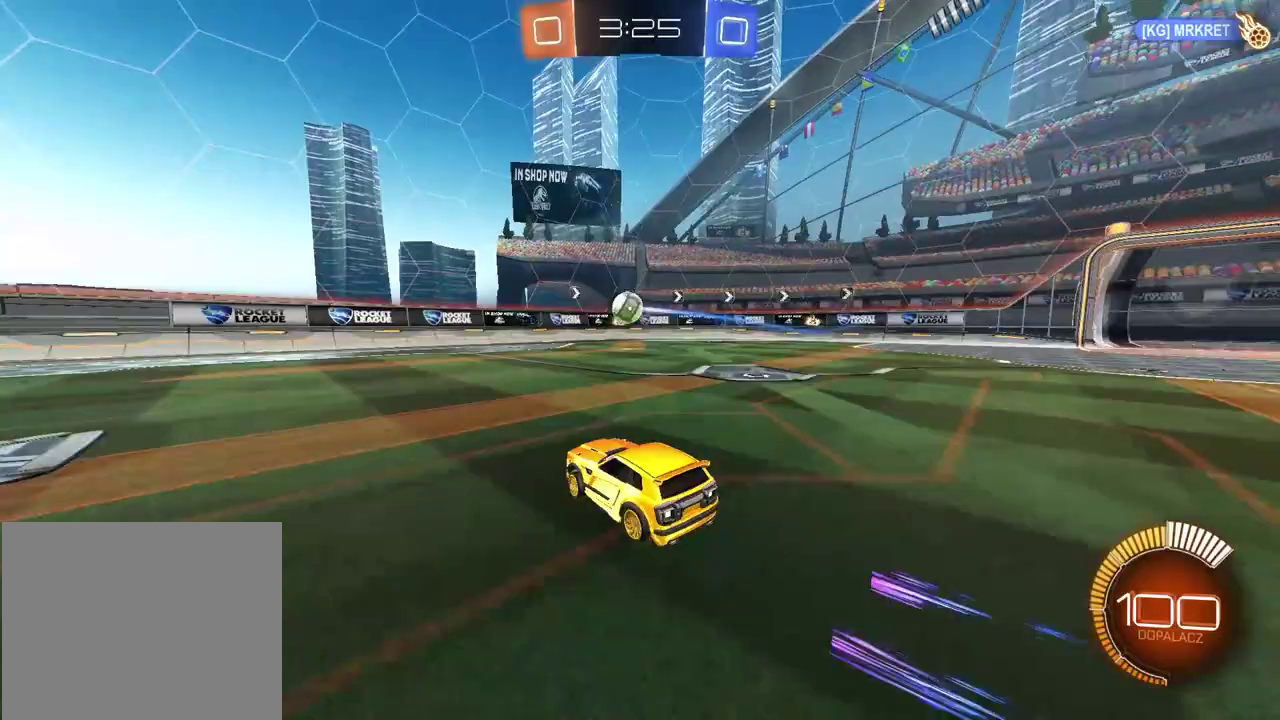
{"buttons": [], "left_stick": "left", "right_stick": "center", "events": [[133, "left_stick", "center"], [233, "left_stick", "left"], [300, "L1", "down"], [483, "L1", "up"]]}
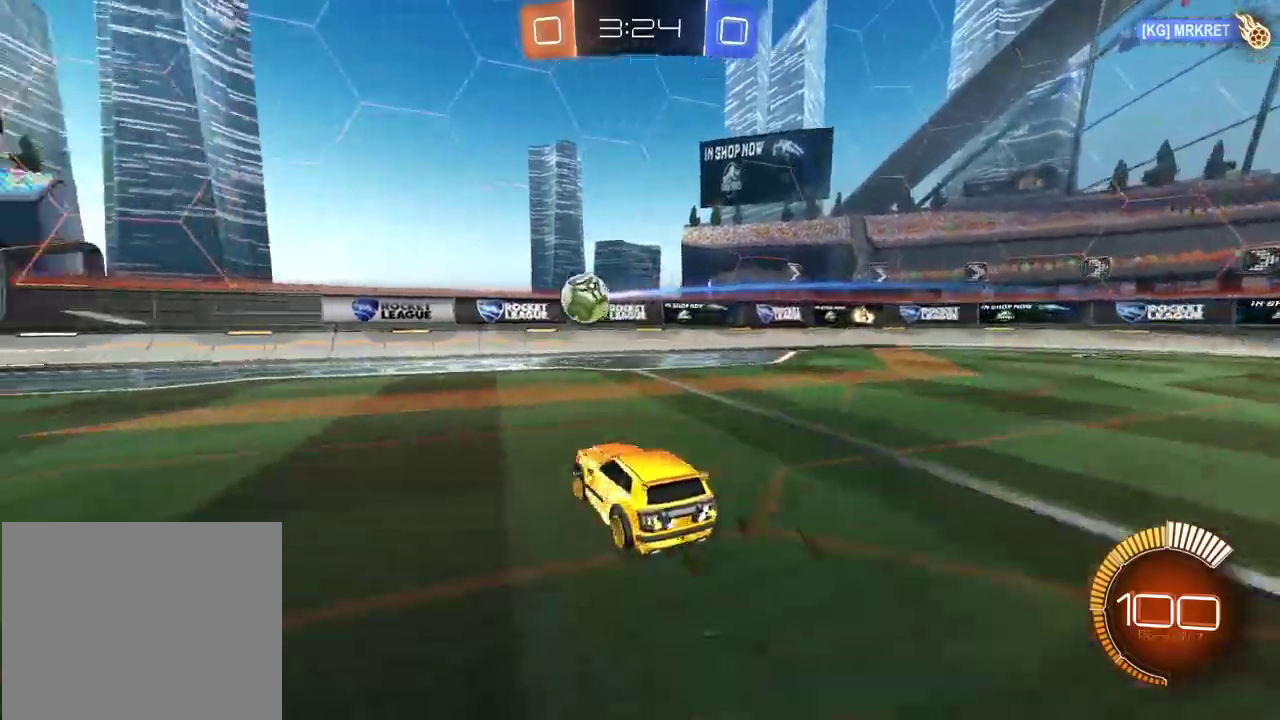
{"buttons": [], "left_stick": "center", "right_stick": "center", "events": [[333, "left_stick", "center"]]}
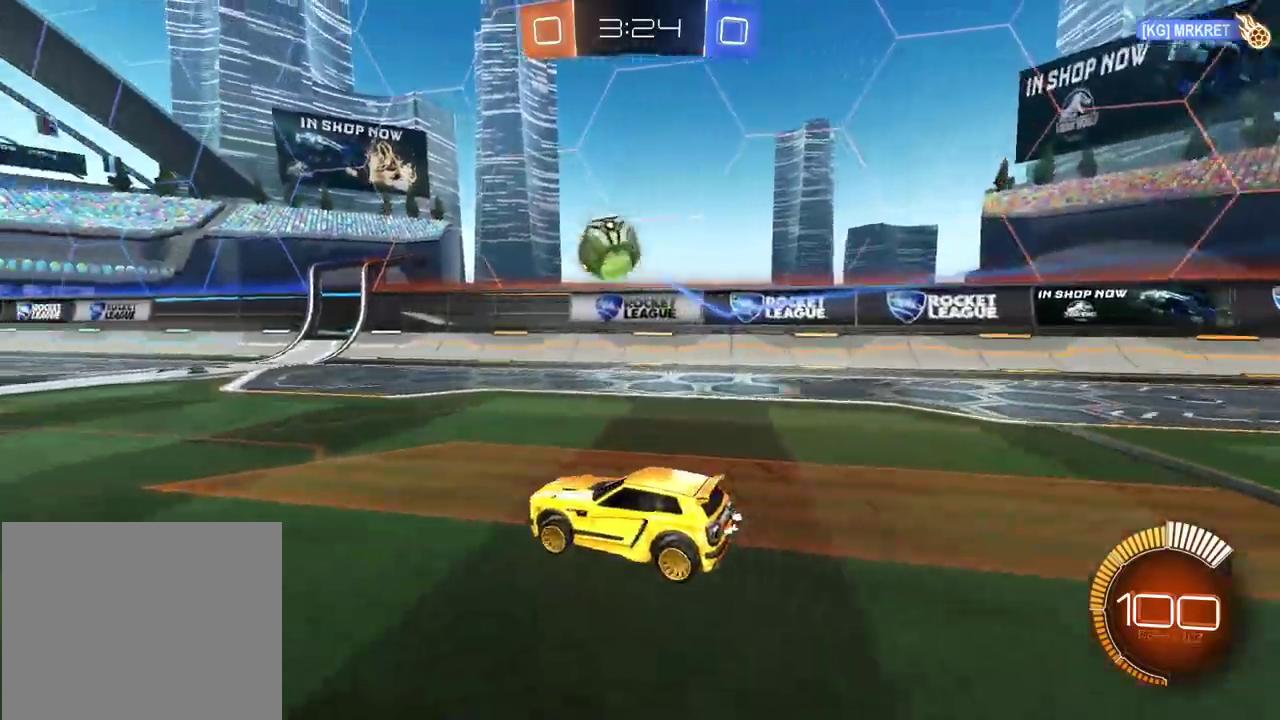
{"buttons": ["CROSS", "CIRCLE", "R2"], "left_stick": "down-right", "right_stick": "center", "events": [[33, "left_stick", "left"], [83, "left_stick", "center"], [100, "R2", "down"], [200, "left_stick", "left"], [267, "left_stick", "center"], [317, "CIRCLE", "down"], [400, "left_stick", "down-right"], [417, "CROSS", "down"]]}
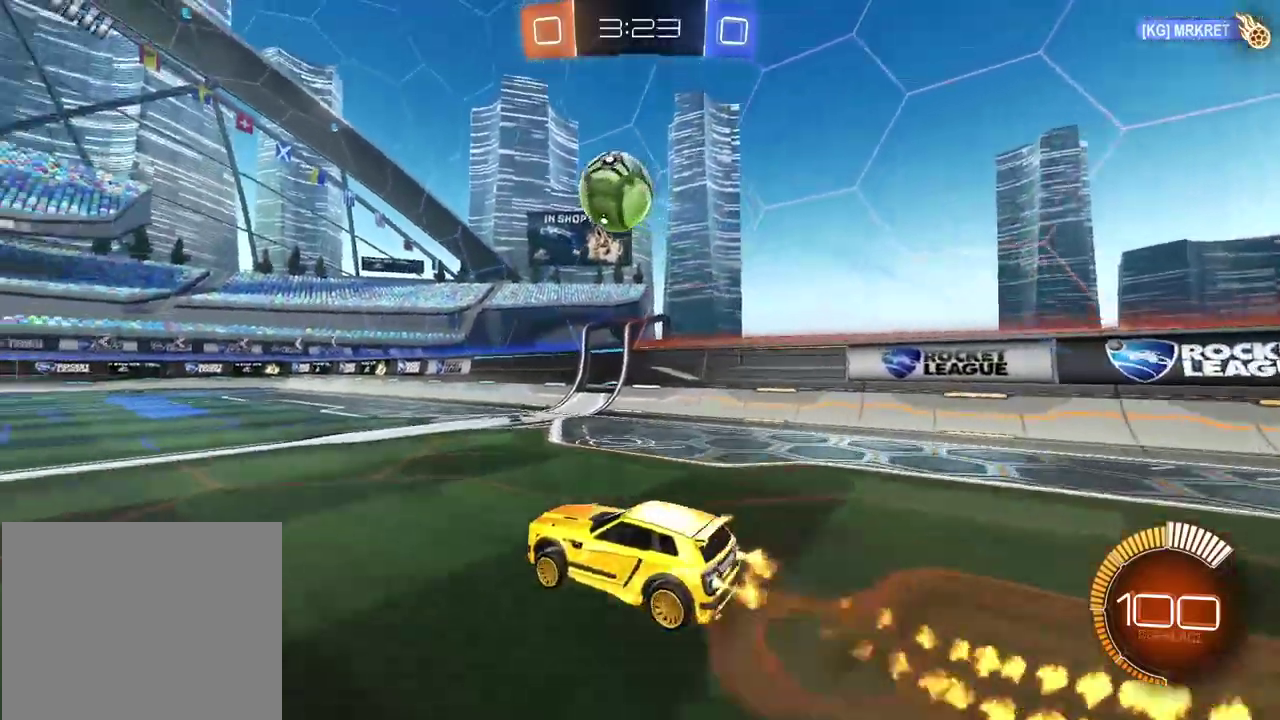
{"buttons": [], "left_stick": "down-left", "right_stick": "center", "events": [[33, "CROSS", "up"], [50, "left_stick", "center"], [117, "CROSS", "down"], [233, "left_stick", "up-right"], [267, "CROSS", "up"], [283, "CIRCLE", "up"], [333, "left_stick", "down-left"], [350, "R2", "up"]]}
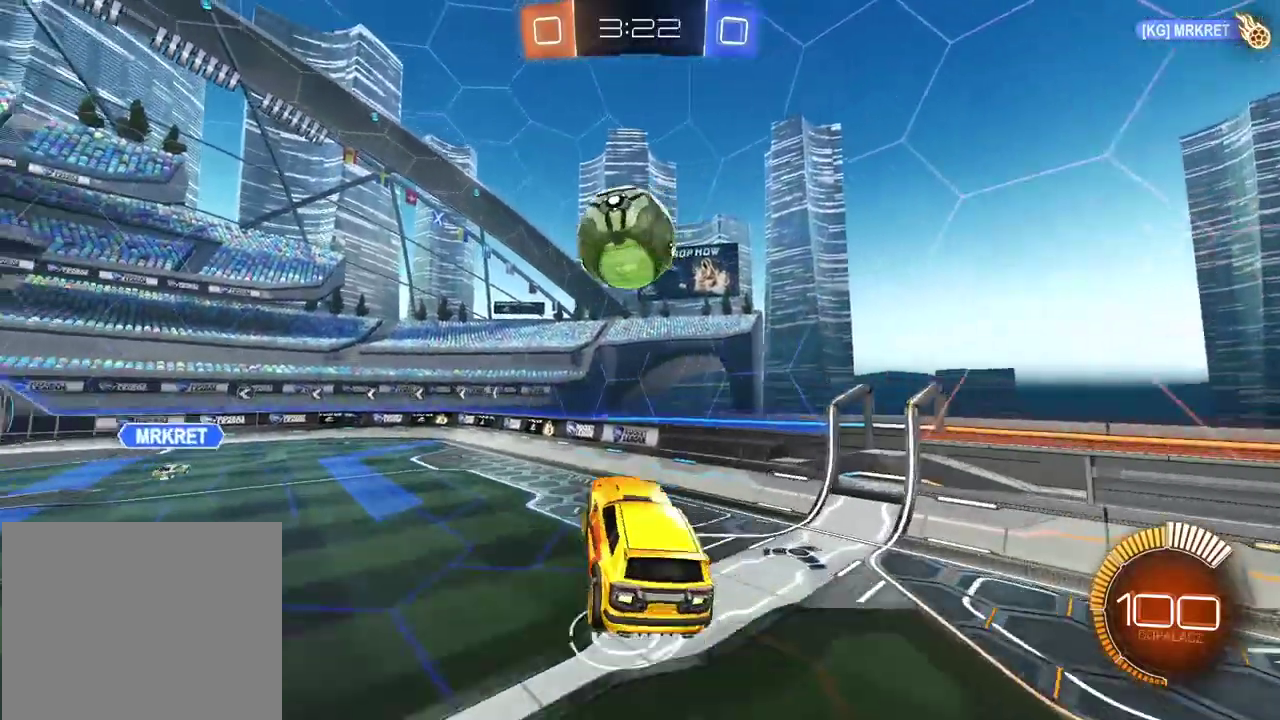
{"buttons": ["CIRCLE", "R2"], "left_stick": "up", "right_stick": "center", "events": [[150, "left_stick", "left"], [200, "CIRCLE", "down"], [217, "R2", "down"], [217, "left_stick", "up-left"], [383, "left_stick", "center"], [483, "left_stick", "up"]]}
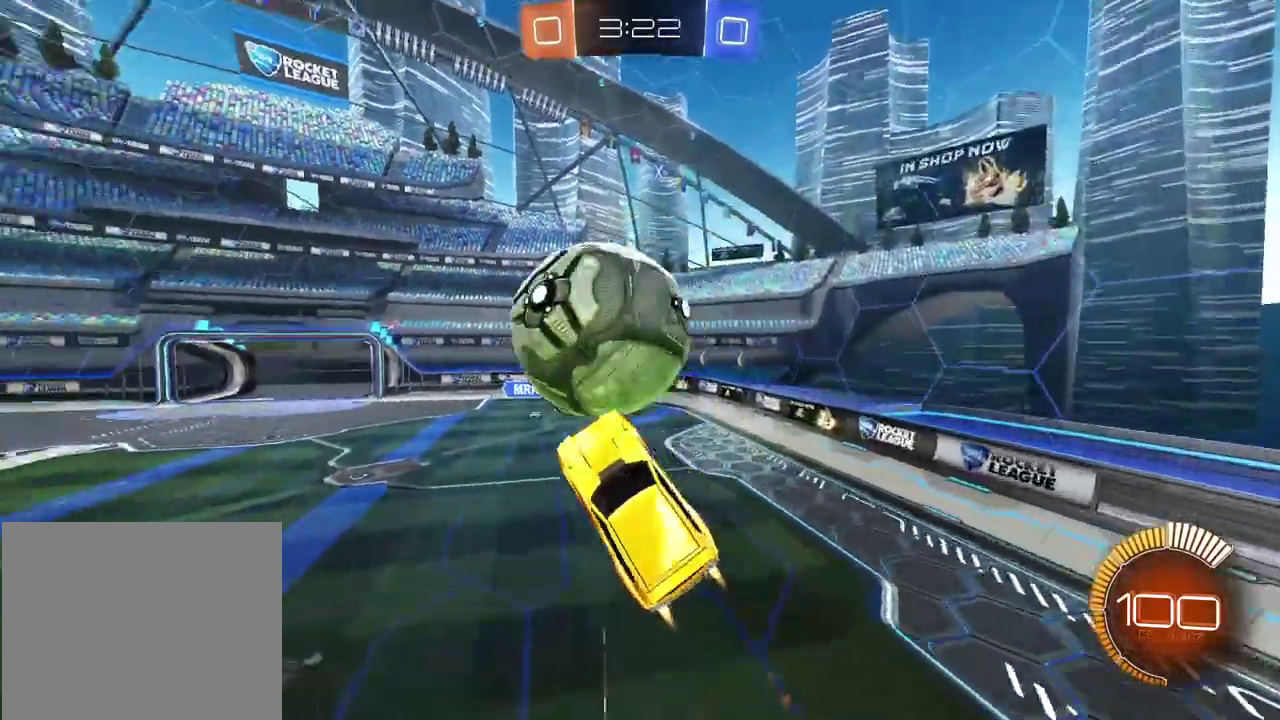
{"buttons": ["L2"], "left_stick": "down", "right_stick": "center", "events": [[50, "L2", "down"], [150, "left_stick", "center"], [183, "CIRCLE", "up"], [267, "left_stick", "up"], [367, "R2", "up"], [367, "left_stick", "down"]]}
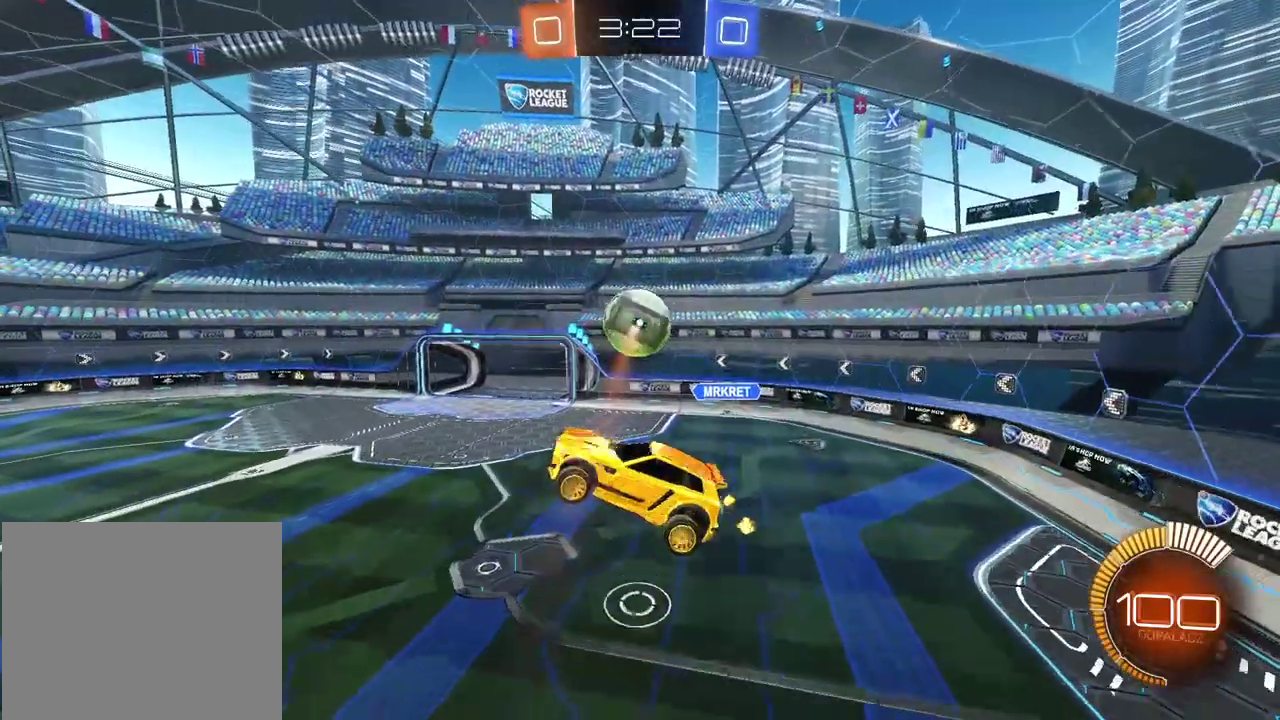
{"buttons": ["CIRCLE", "R2"], "left_stick": "center", "right_stick": "center", "events": [[50, "CIRCLE", "down"], [50, "R2", "down"], [83, "left_stick", "right"], [200, "CIRCLE", "up"], [233, "R2", "up"], [233, "left_stick", "down-right"], [283, "left_stick", "down"], [417, "left_stick", "center"], [467, "CIRCLE", "down"], [467, "L2", "up"], [467, "R2", "down"]]}